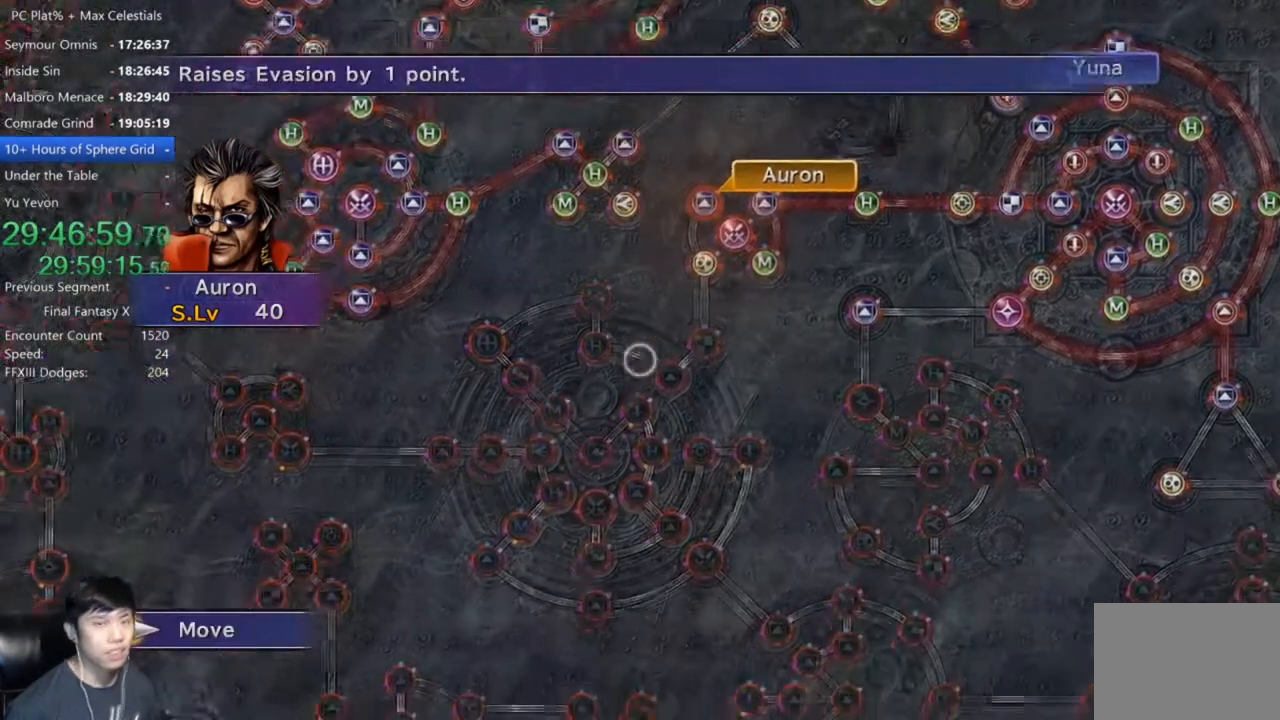
Gameplay with a controller (Xbox layout); each line is a JSON object with the inputs held at the frame after it. "events" lists button and stick changes between this image and that frame as [ms after this image, input, new state], when the widget could be followed in between. Not read: R1.
{"buttons": [], "left_stick": "up-right", "right_stick": "center", "events": [[66, "left_stick", "center"], [500, "left_stick", "up-right"]]}
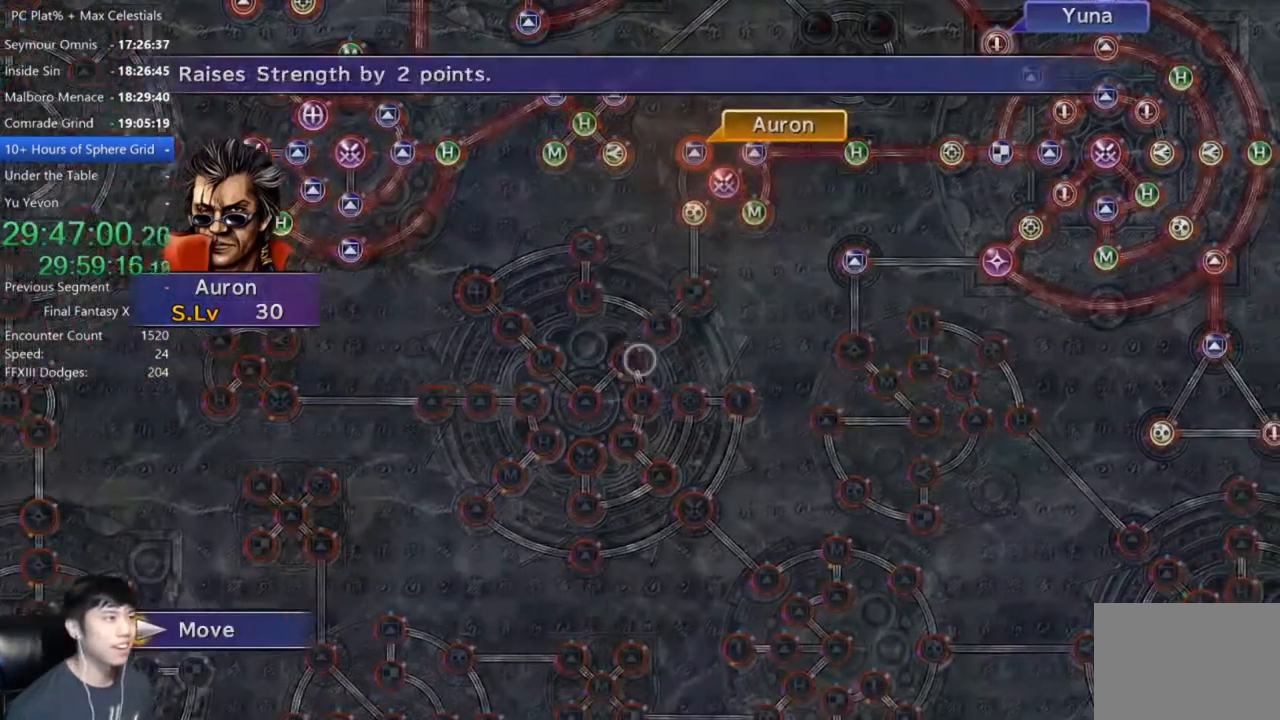
{"buttons": [], "left_stick": "center", "right_stick": "center", "events": [[134, "left_stick", "center"], [434, "A", "down"], [501, "A", "up"]]}
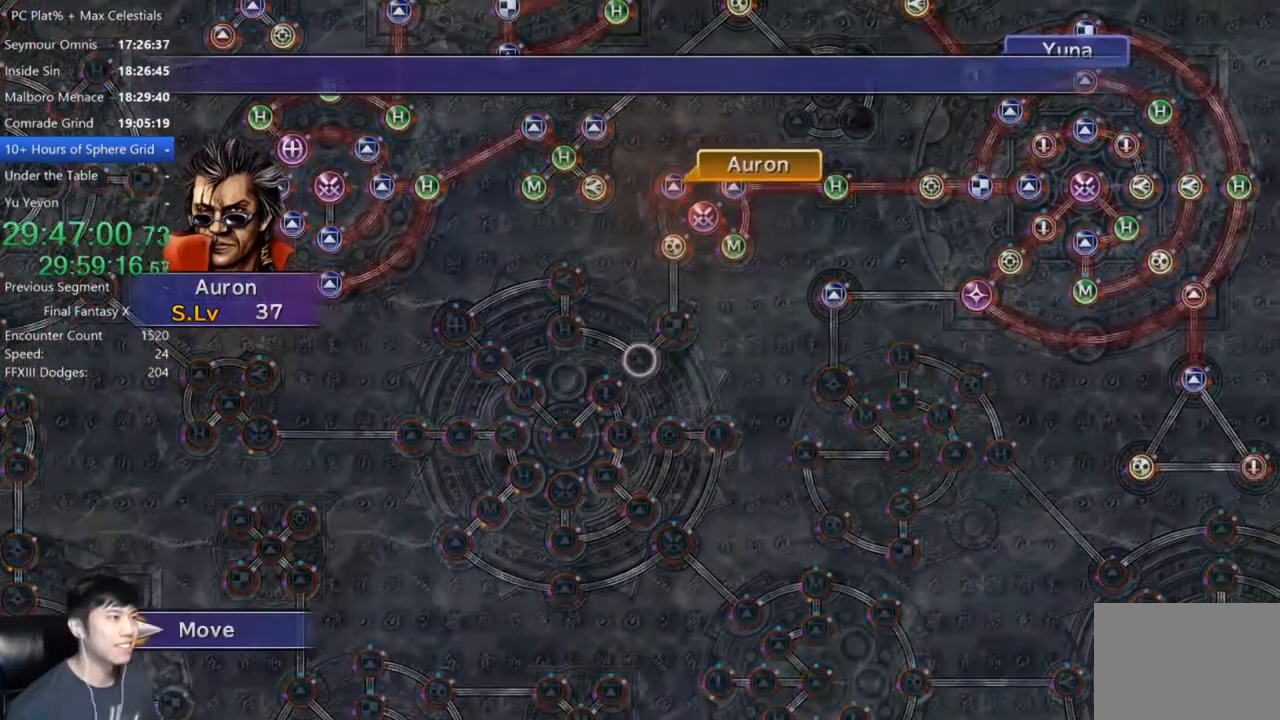
{"buttons": [], "left_stick": "center", "right_stick": "center", "events": []}
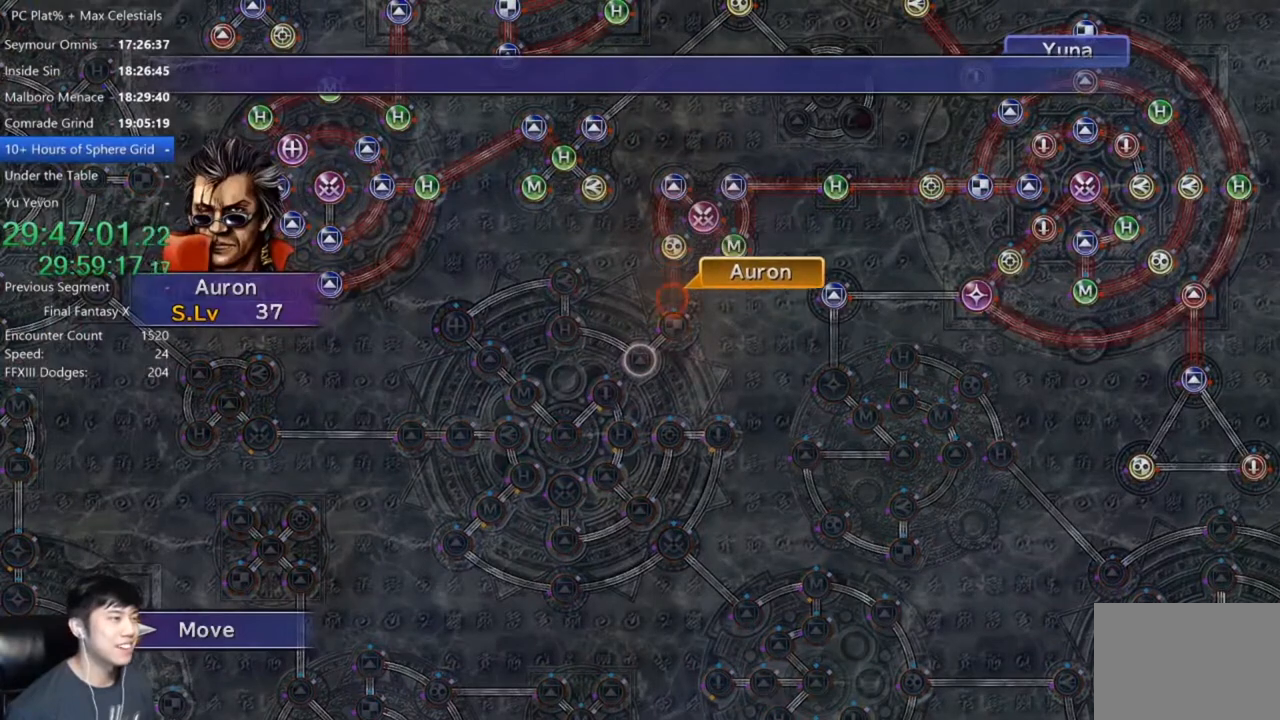
{"buttons": ["A"], "left_stick": "center", "right_stick": "center", "events": [[501, "A", "down"]]}
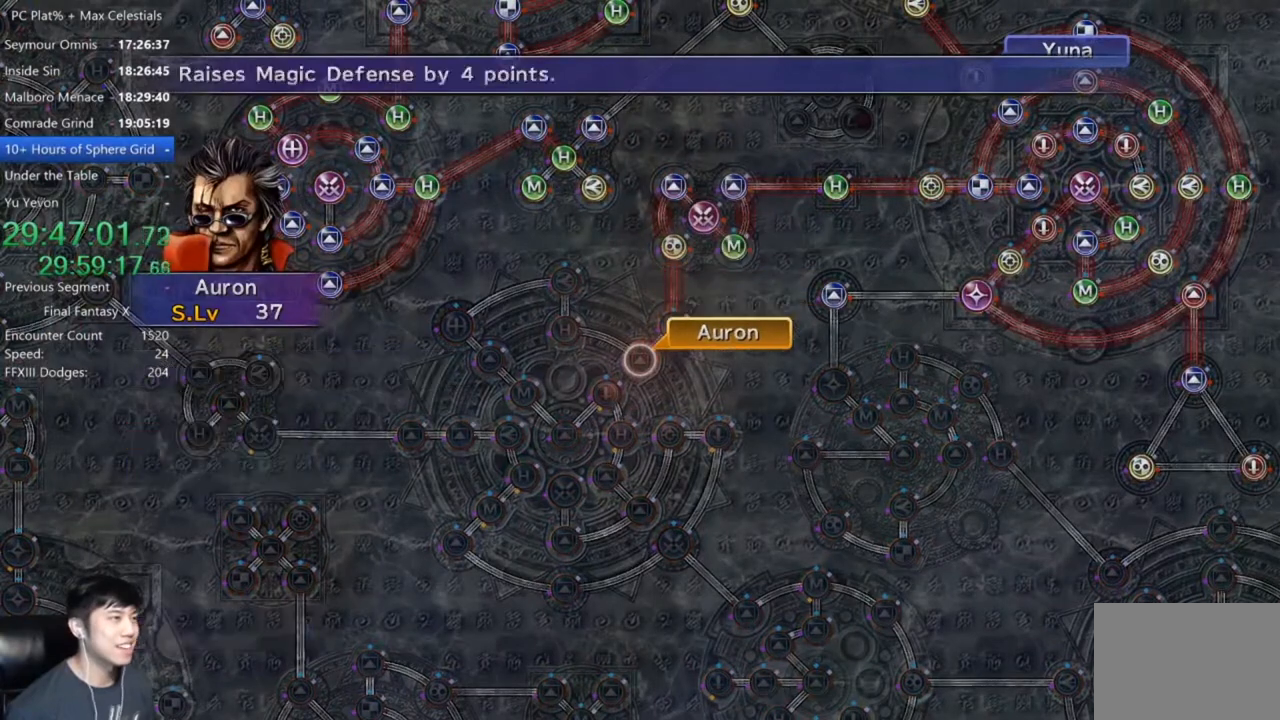
{"buttons": ["A"], "left_stick": "center", "right_stick": "center", "events": [[66, "A", "up"], [133, "A", "down"], [200, "A", "up"], [400, "DPAD_DOWN", "down"], [500, "A", "down"], [500, "DPAD_DOWN", "up"]]}
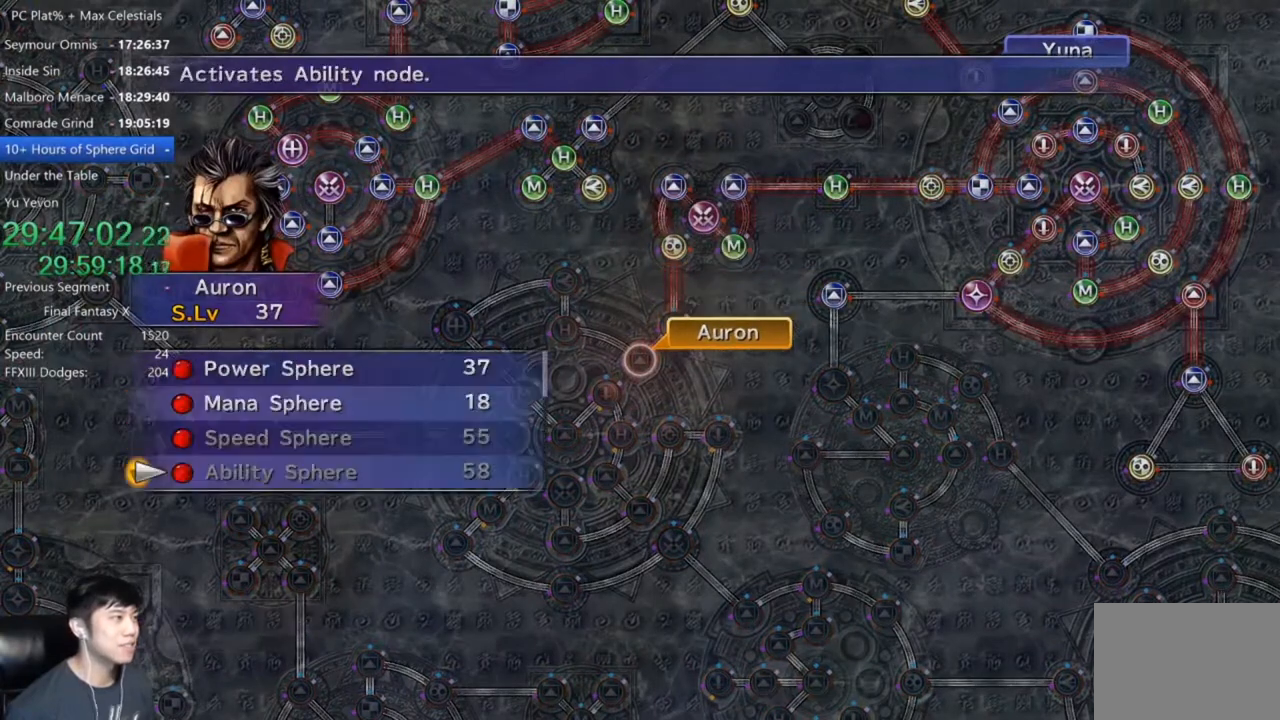
{"buttons": ["DPAD_UP"], "left_stick": "center", "right_stick": "center", "events": [[67, "A", "up"], [134, "A", "down"], [234, "A", "up"], [300, "A", "down"], [367, "A", "up"], [467, "DPAD_UP", "down"]]}
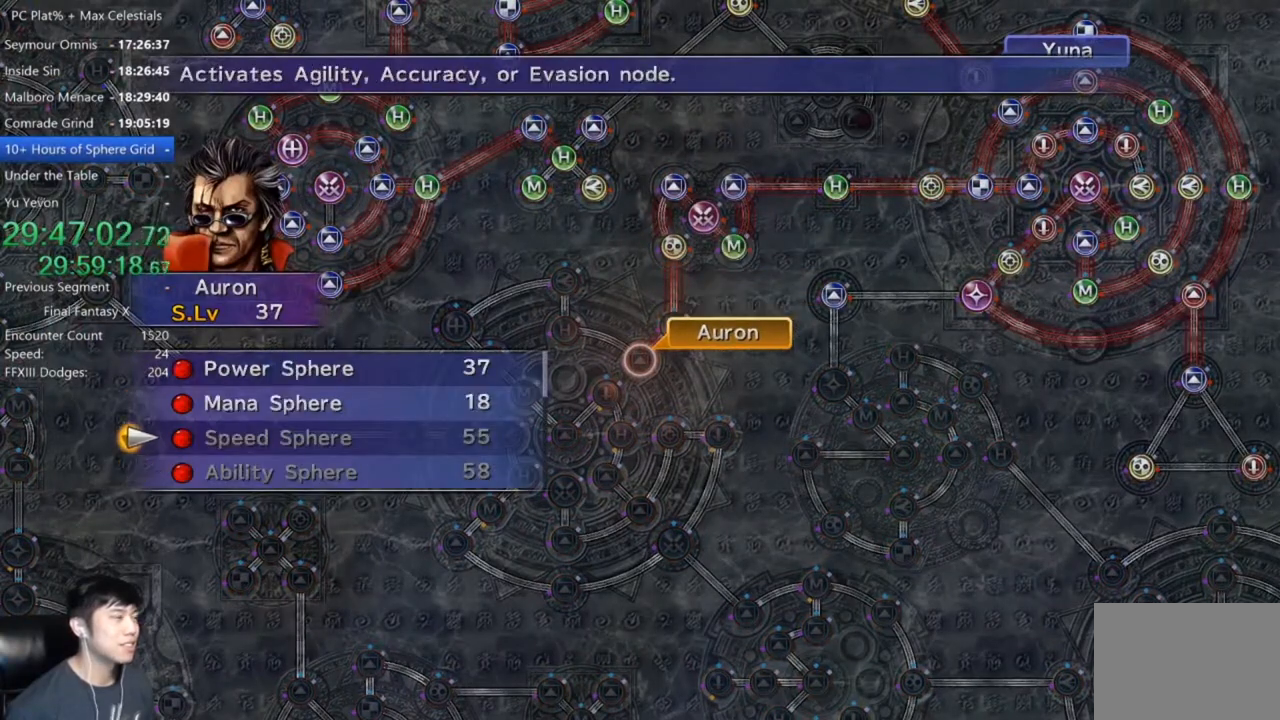
{"buttons": ["A"], "left_stick": "center", "right_stick": "center", "events": [[66, "DPAD_UP", "up"], [166, "DPAD_UP", "down"], [233, "A", "down"], [267, "DPAD_UP", "up"], [300, "A", "up"], [367, "A", "down"], [433, "A", "up"], [500, "A", "down"]]}
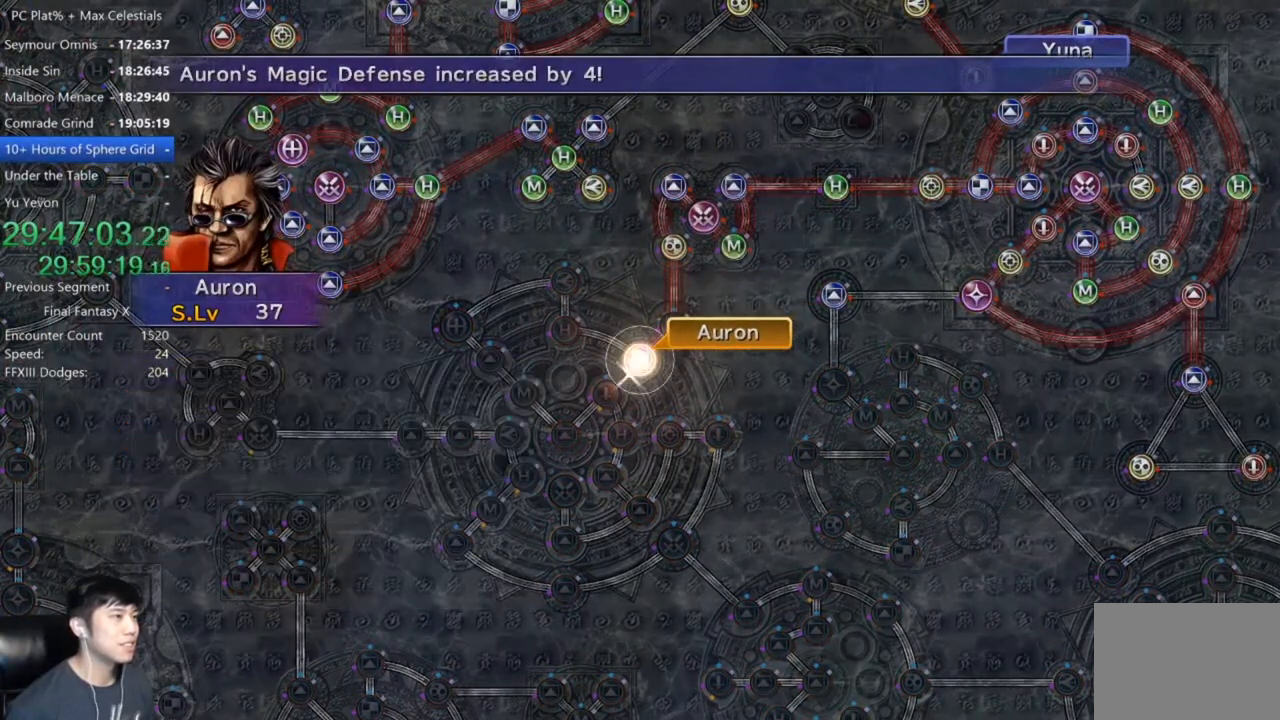
{"buttons": [], "left_stick": "center", "right_stick": "center", "events": [[67, "A", "up"]]}
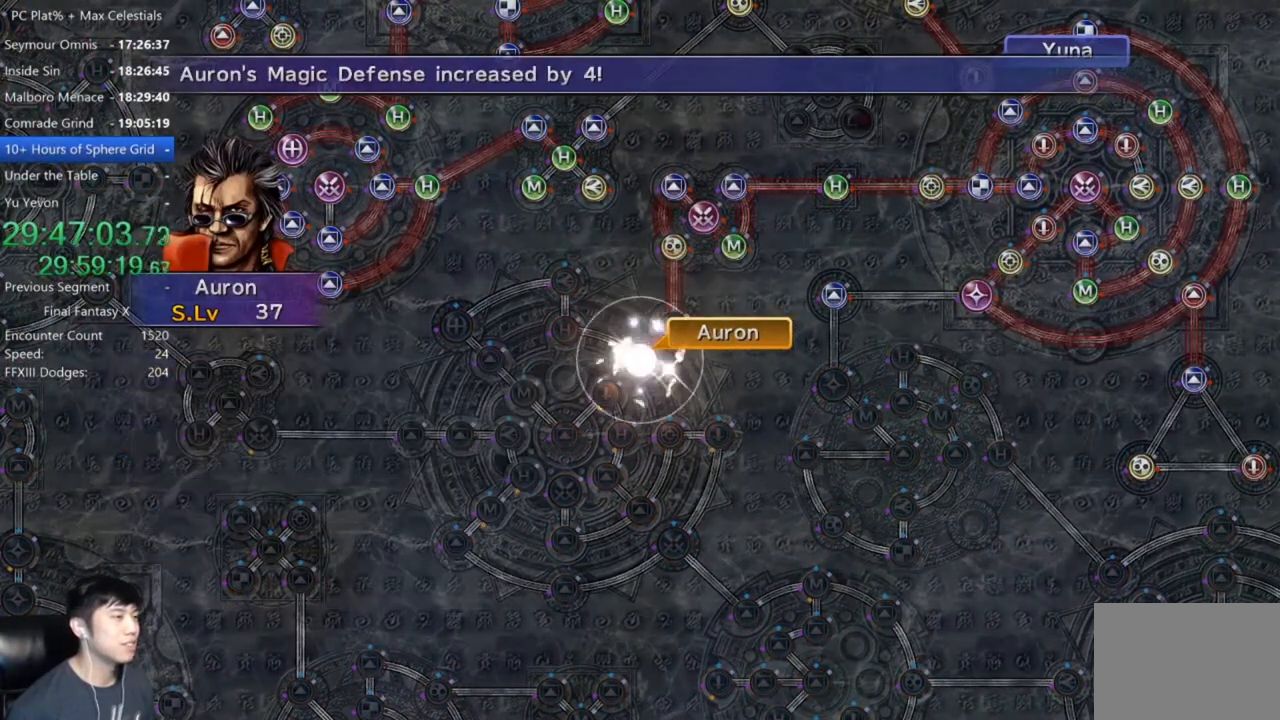
{"buttons": [], "left_stick": "center", "right_stick": "center", "events": []}
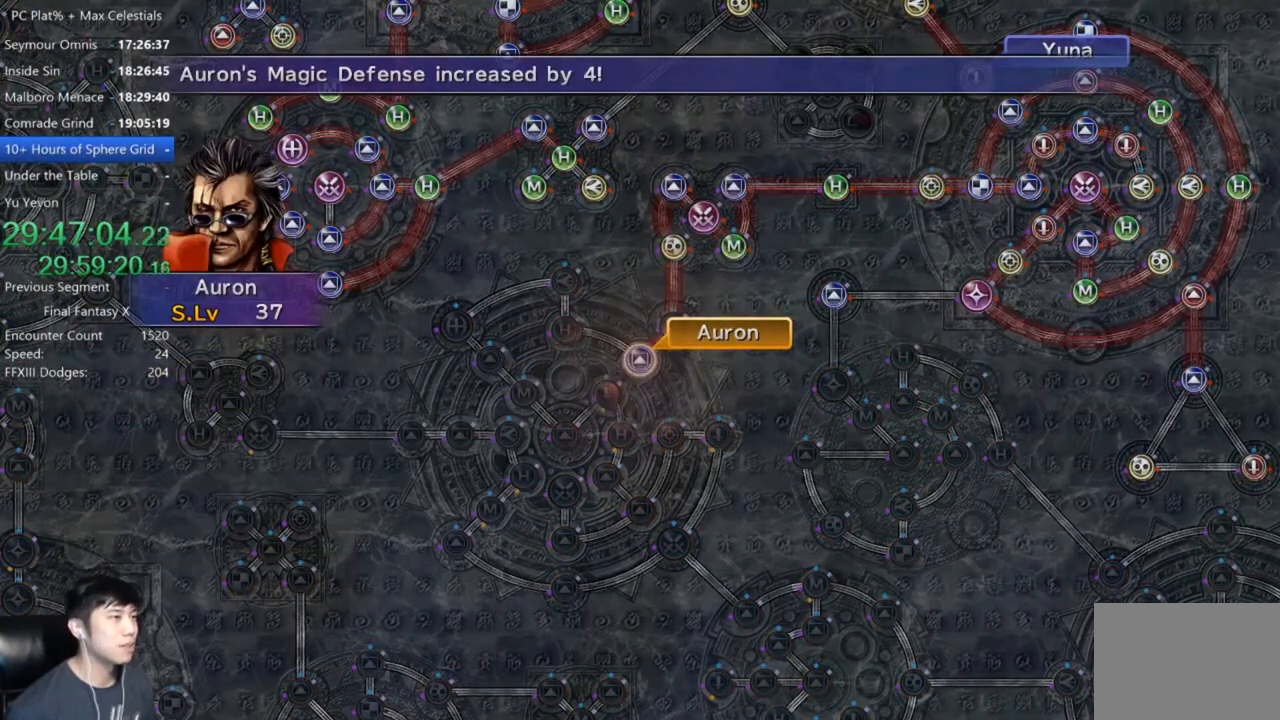
{"buttons": [], "left_stick": "center", "right_stick": "center", "events": [[67, "A", "down"], [134, "A", "up"], [234, "A", "down"], [300, "A", "up"], [401, "A", "down"], [467, "A", "up"]]}
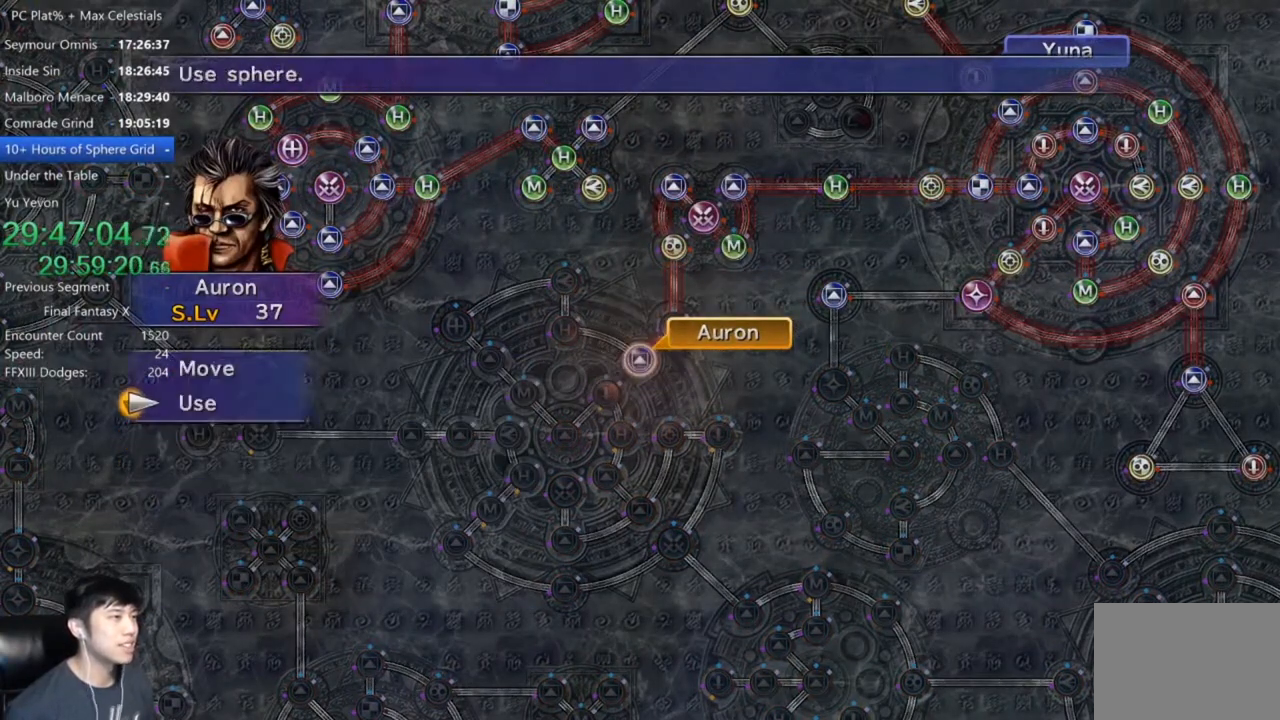
{"buttons": ["DPAD_UP"], "left_stick": "center", "right_stick": "center", "events": [[66, "A", "down"], [133, "A", "up"], [200, "A", "down"], [267, "A", "up"], [433, "DPAD_UP", "down"]]}
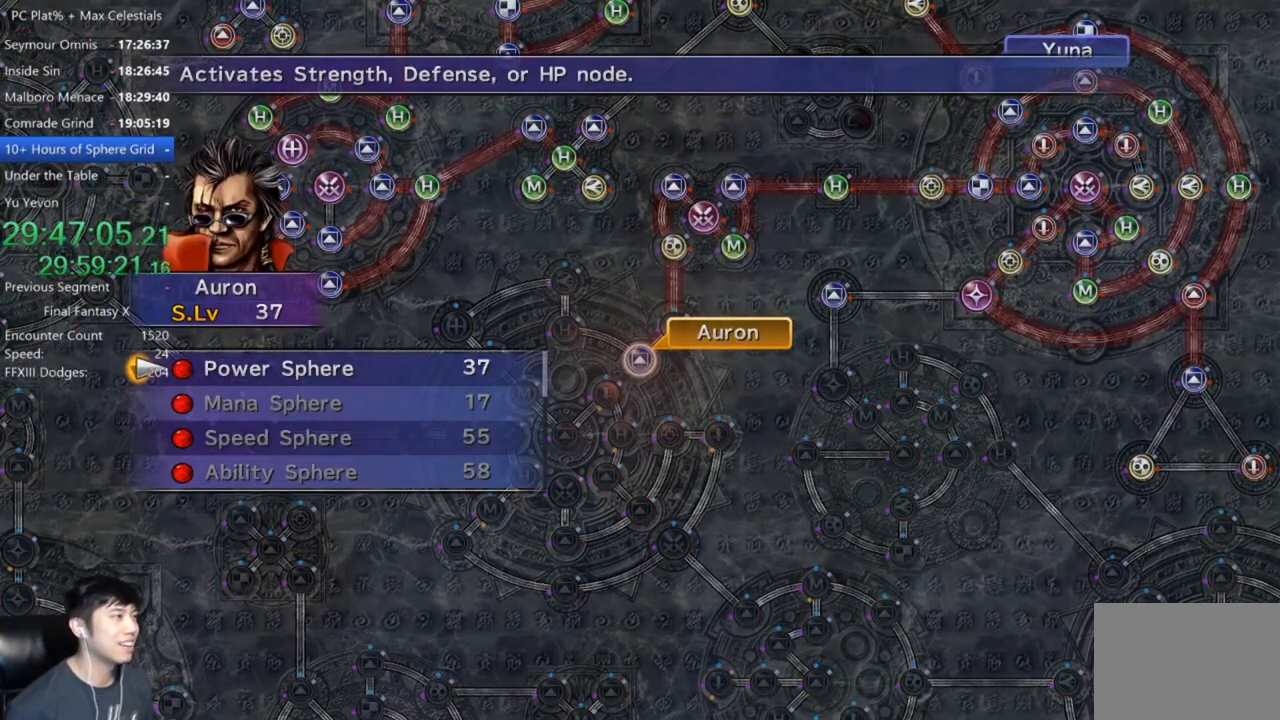
{"buttons": [], "left_stick": "center", "right_stick": "center", "events": [[67, "DPAD_UP", "up"], [100, "A", "down"], [167, "A", "up"], [267, "A", "down"], [300, "A", "up"], [400, "A", "down"], [467, "A", "up"]]}
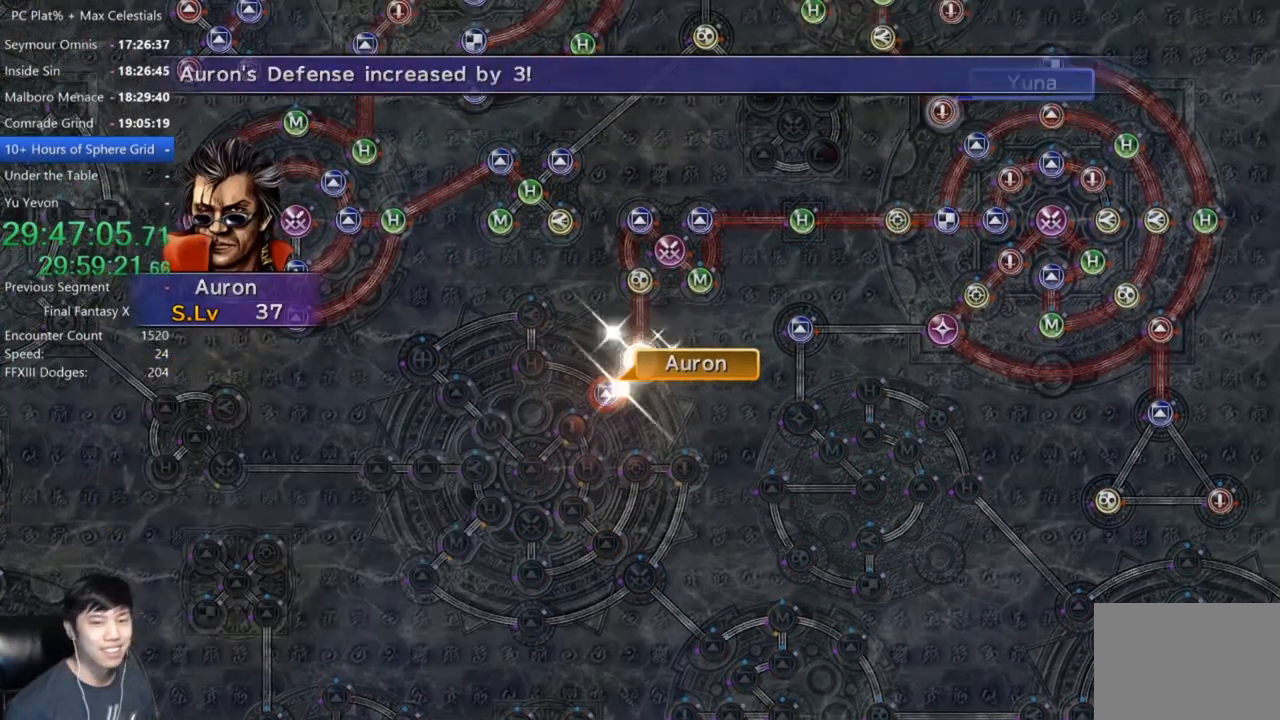
{"buttons": [], "left_stick": "center", "right_stick": "center", "events": [[66, "A", "down"], [133, "A", "up"]]}
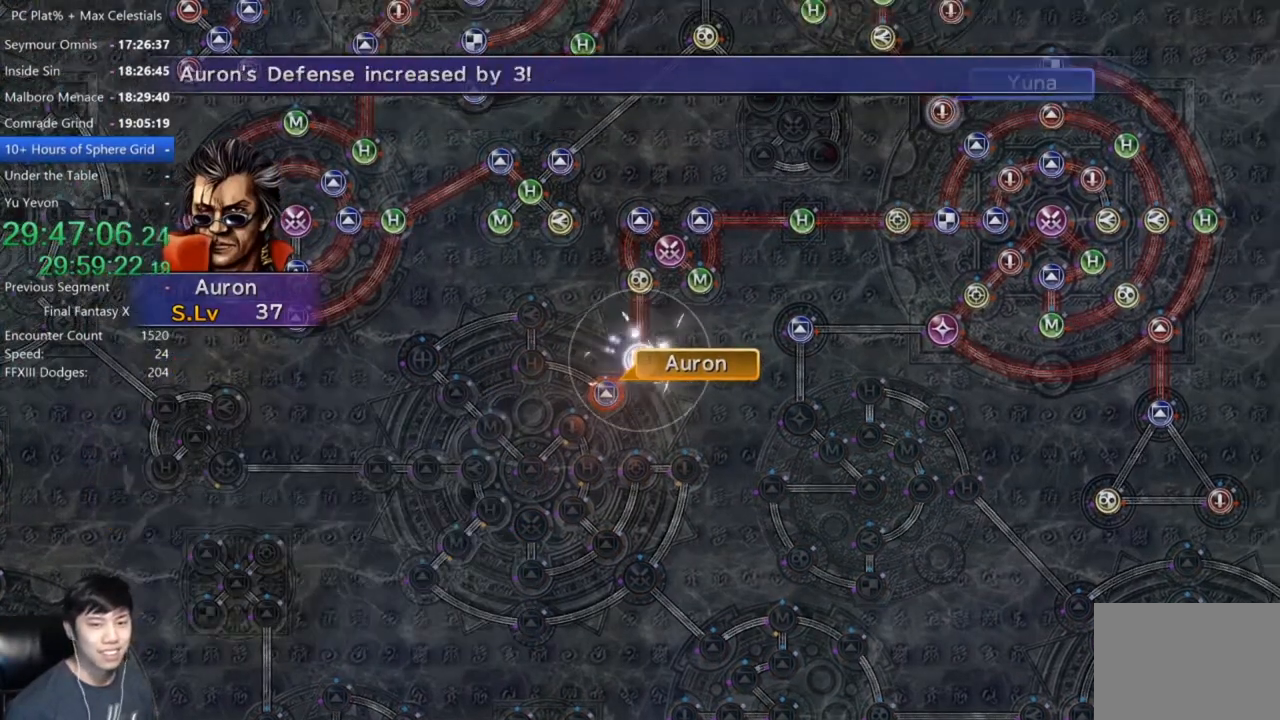
{"buttons": [], "left_stick": "center", "right_stick": "center", "events": [[100, "A", "down"], [167, "A", "up"], [267, "A", "down"], [300, "A", "up"], [401, "A", "down"], [467, "A", "up"]]}
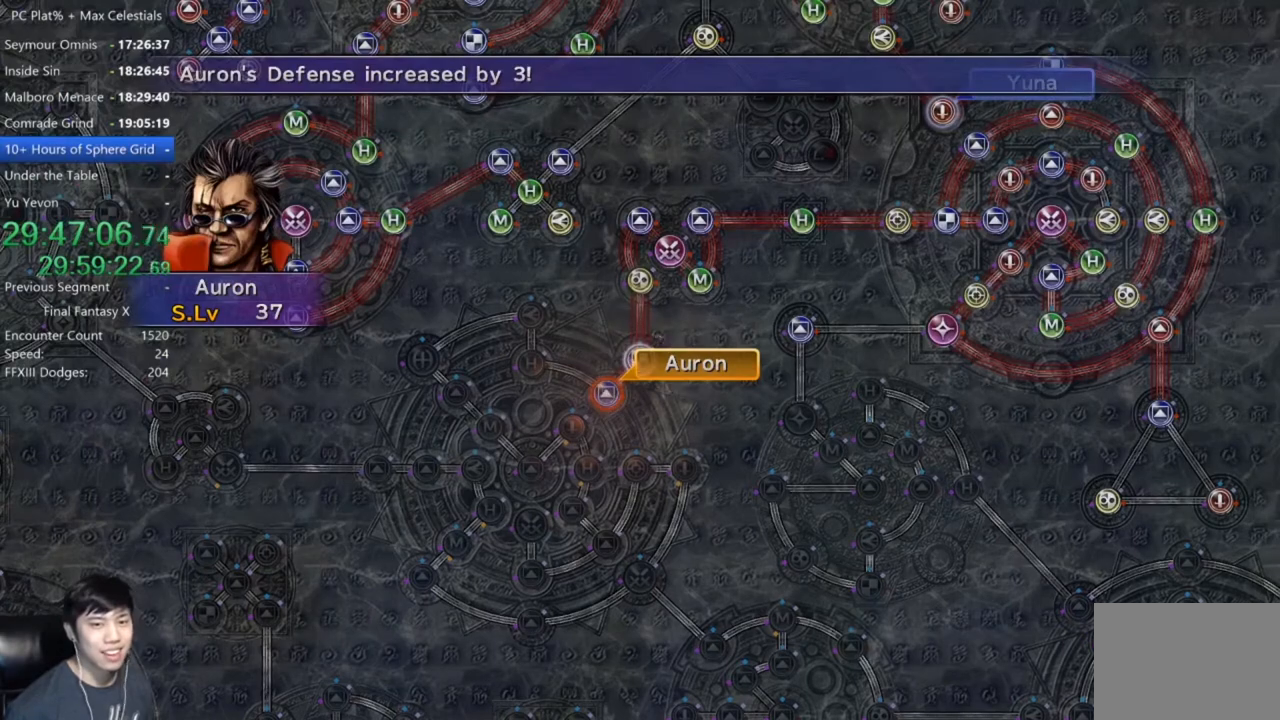
{"buttons": ["A"], "left_stick": "center", "right_stick": "center", "events": [[33, "A", "down"], [100, "A", "up"], [200, "A", "down"], [267, "A", "up"], [367, "A", "down"], [400, "A", "up"], [500, "A", "down"]]}
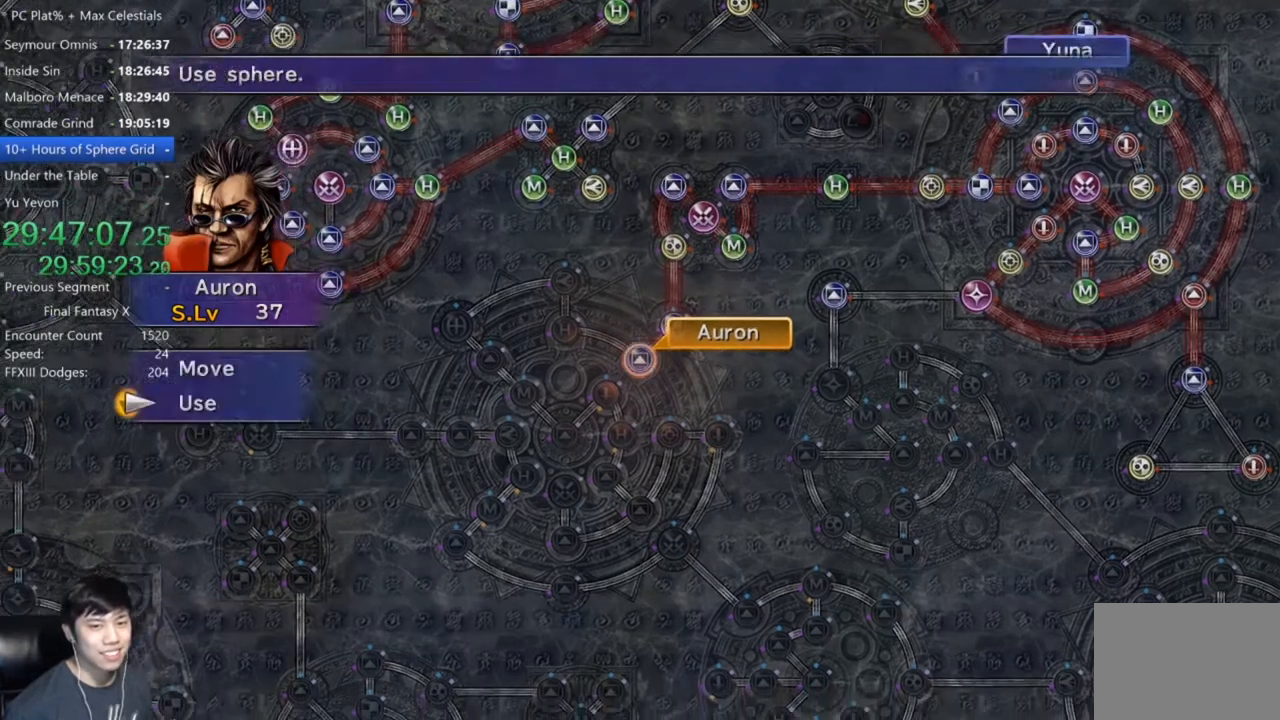
{"buttons": [], "left_stick": "center", "right_stick": "center", "events": [[67, "A", "up"], [134, "A", "down"], [200, "A", "up"], [300, "A", "down"], [334, "A", "up"], [434, "A", "down"], [501, "A", "up"]]}
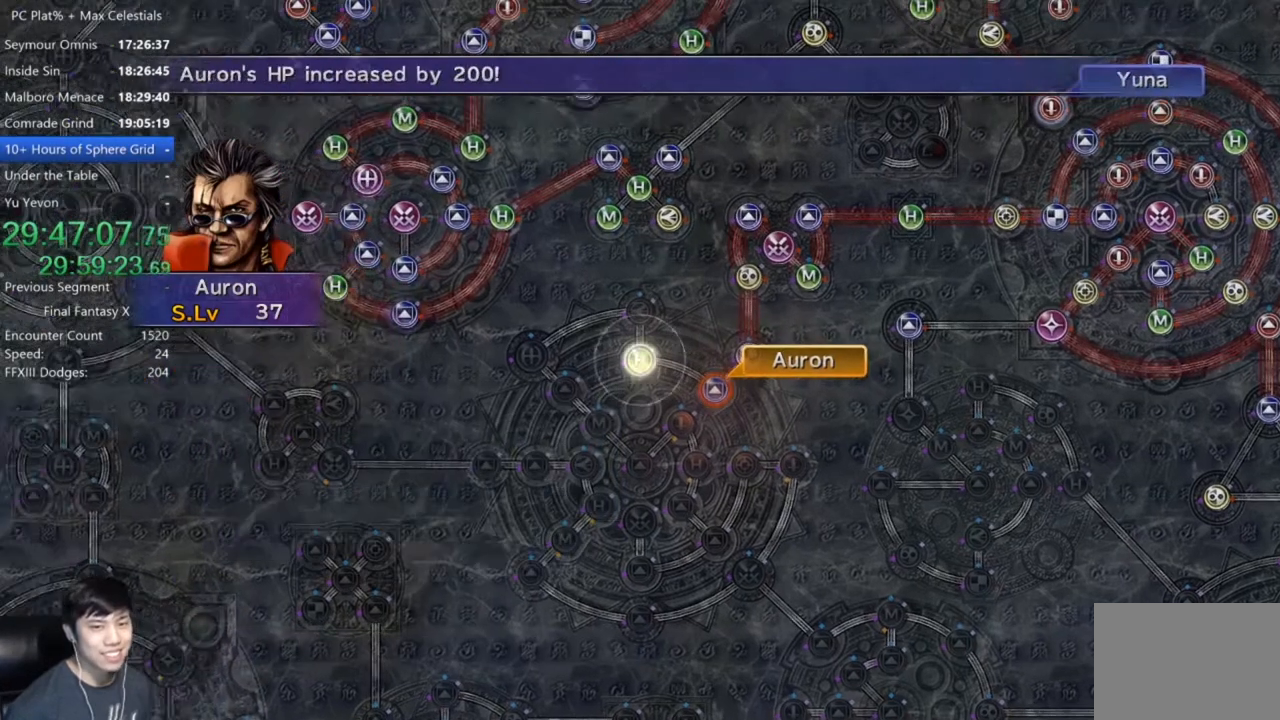
{"buttons": [], "left_stick": "center", "right_stick": "center", "events": [[66, "A", "down"], [166, "A", "up"], [233, "A", "down"], [300, "A", "up"]]}
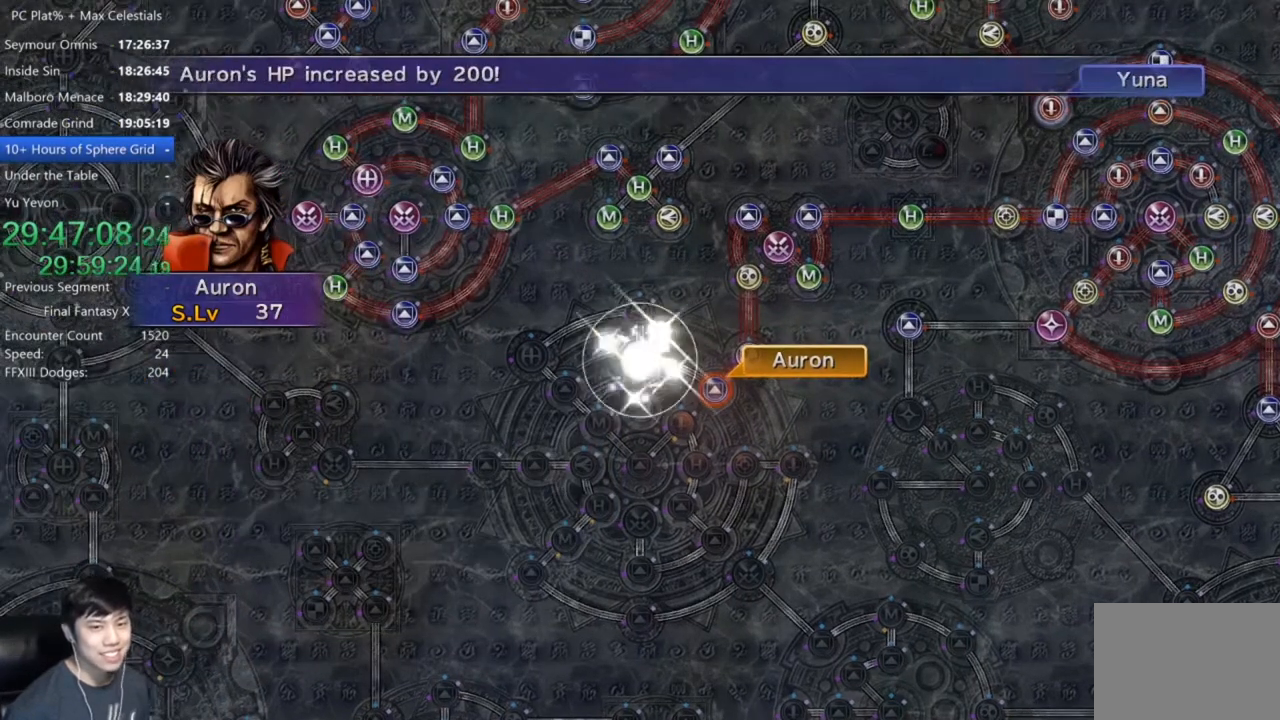
{"buttons": [], "left_stick": "center", "right_stick": "center", "events": [[134, "A", "down"], [200, "A", "up"], [334, "A", "down"], [401, "A", "up"]]}
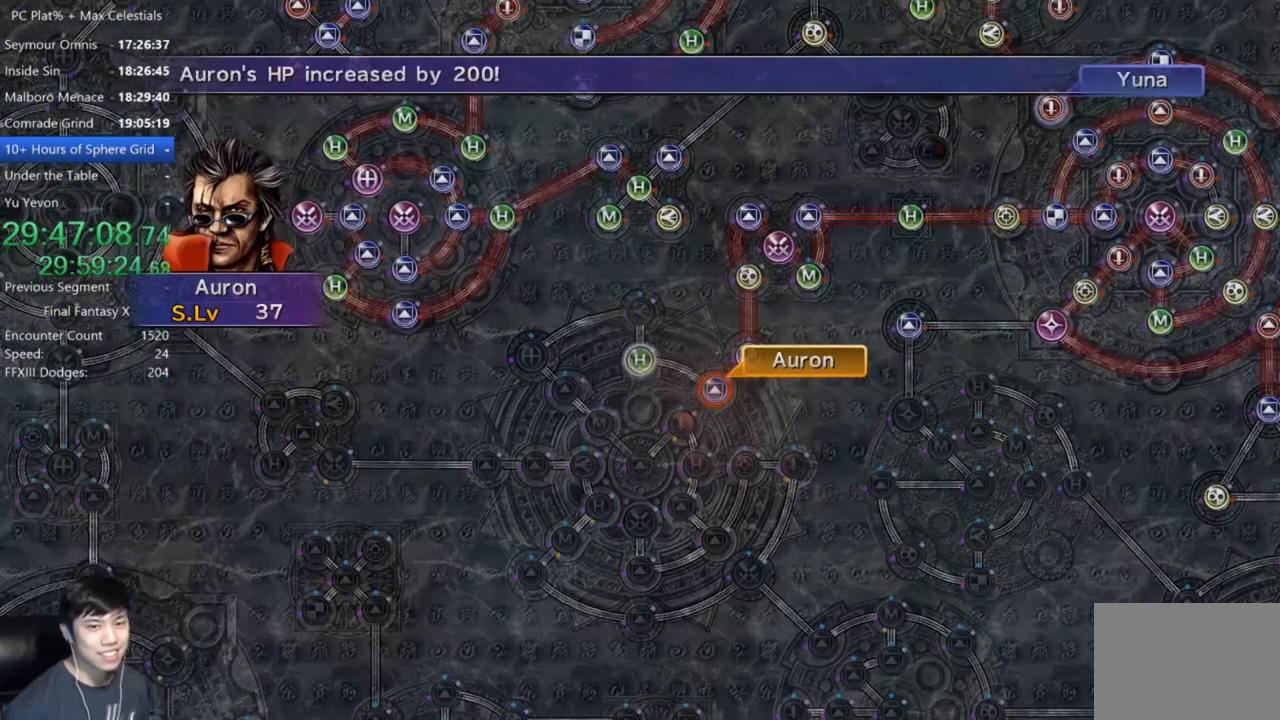
{"buttons": [], "left_stick": "center", "right_stick": "center", "events": [[66, "A", "down"], [133, "A", "up"]]}
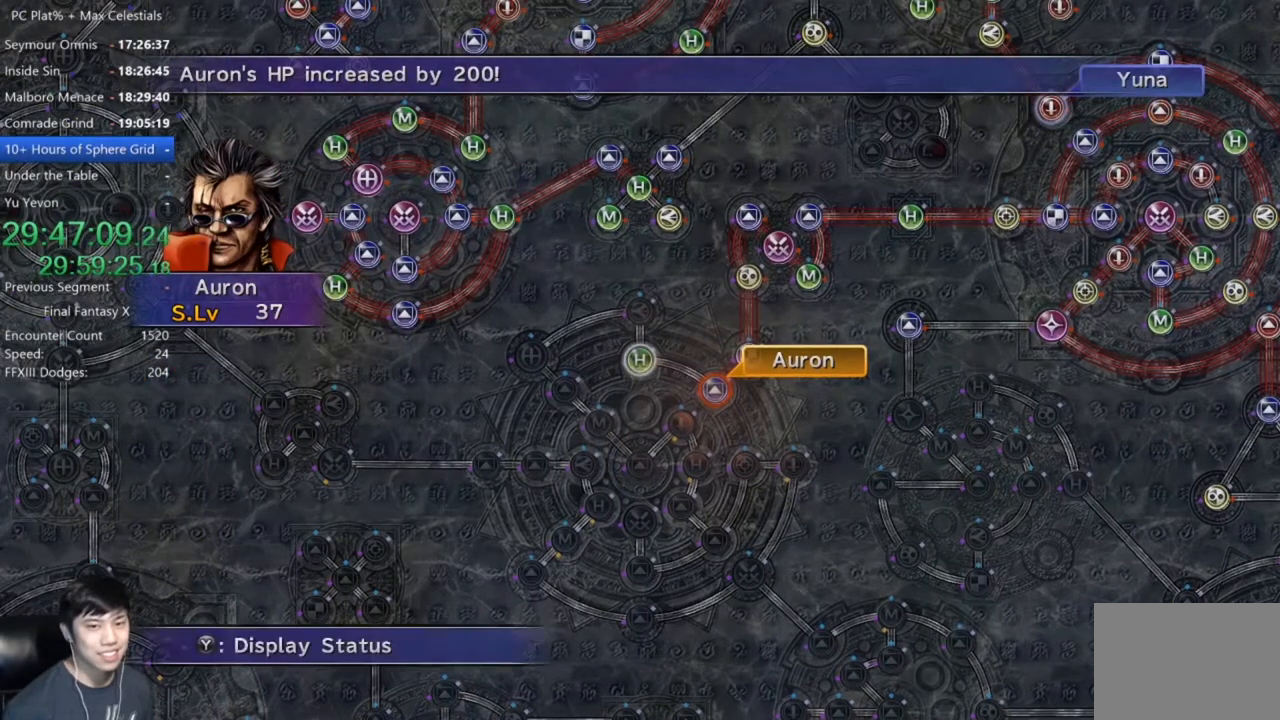
{"buttons": [], "left_stick": "center", "right_stick": "center", "events": [[100, "A", "down"], [234, "A", "up"], [401, "DPAD_UP", "down"], [467, "DPAD_UP", "up"]]}
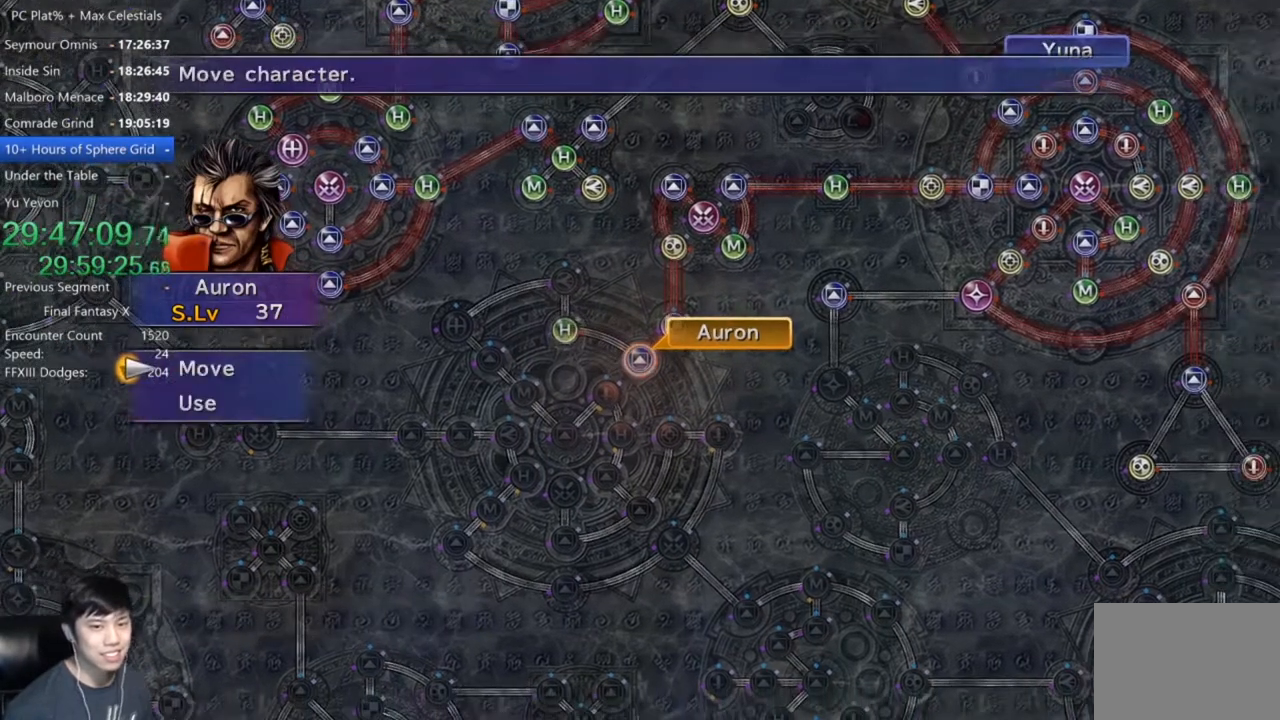
{"buttons": [], "left_stick": "up-left", "right_stick": "center", "events": [[66, "A", "down"], [133, "A", "up"], [166, "left_stick", "left"], [500, "left_stick", "up-left"]]}